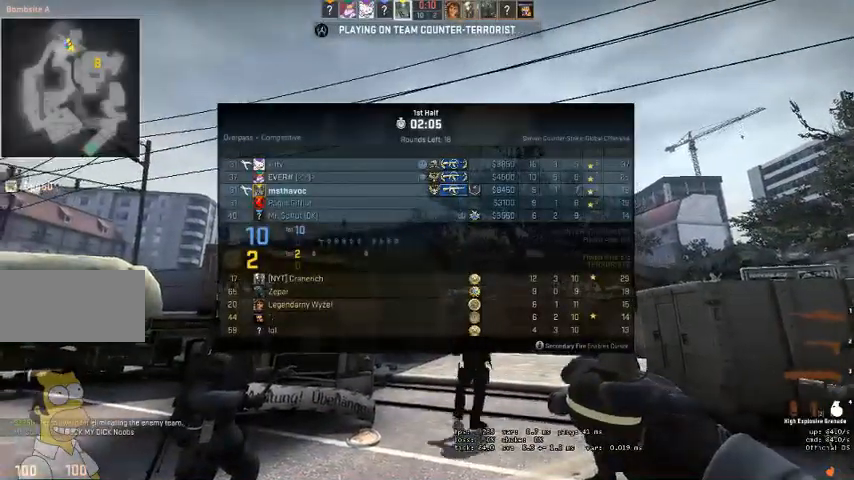
Gameplay with keyboard and mouse; each line is a JSON object with the keys and mouse buttons held at the frame after it. "events" lists presses ("down") and releases ("up") of "a", "ctrl", "d", "e", "q", "s", "shift", "space", "w", "mouse_left", "mouse_wheel" and "mouse_right" between this image and that frame as [ms after this image, input, new state], when the widget could be followed in between. "mouse_left", "mouse_wheel", "mouse_right" = the "left", "wheel", "right" buttons of the "mouse" list. No other keys are recorded. "wheel" means that the mouse wheel is clicked or scrolled. Mouse movement is not recorded. Not read: mouse_mb4.
{"keys": [], "mouse": [], "events": [[166, "w", "up"]]}
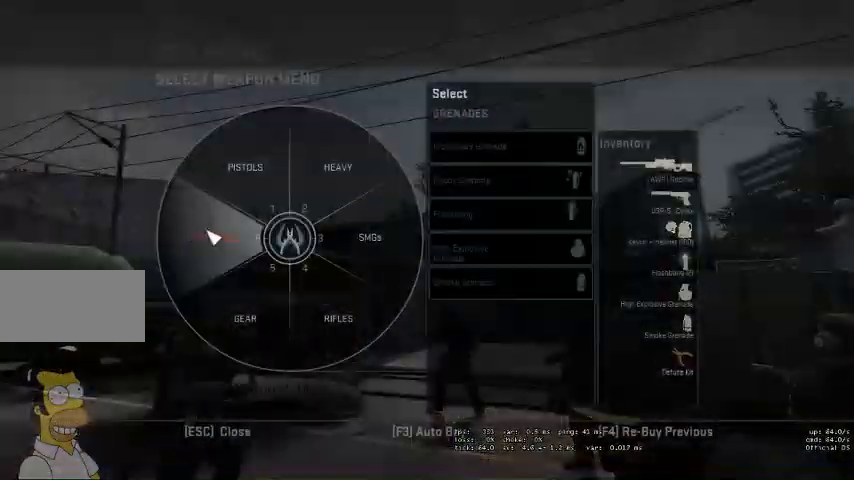
{"keys": [], "mouse": [], "events": [[400, "mouse_left", "down"], [500, "mouse_left", "up"]]}
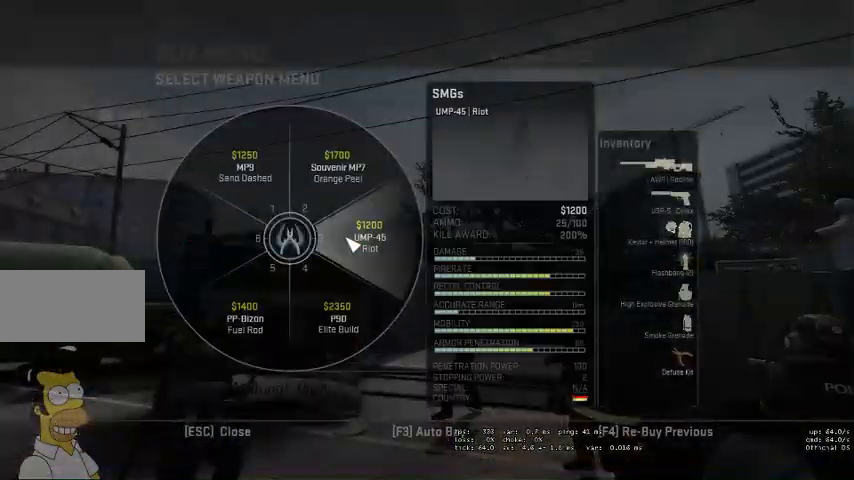
{"keys": [], "mouse": [], "events": []}
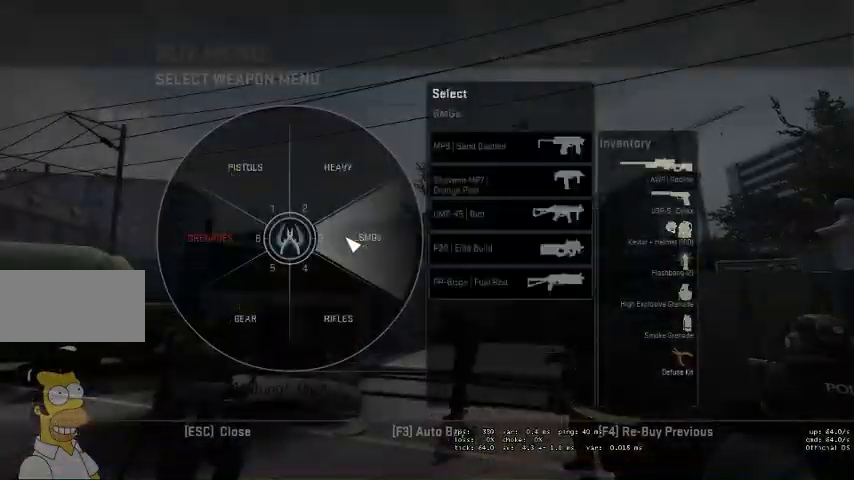
{"keys": ["w"], "mouse": [], "events": [[400, "w", "down"]]}
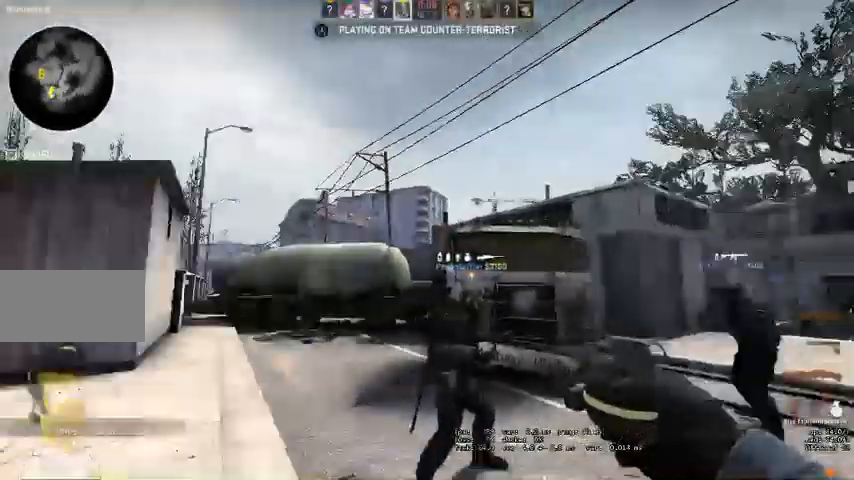
{"keys": ["w"], "mouse": [], "events": [[433, "q", "down"], [500, "q", "up"]]}
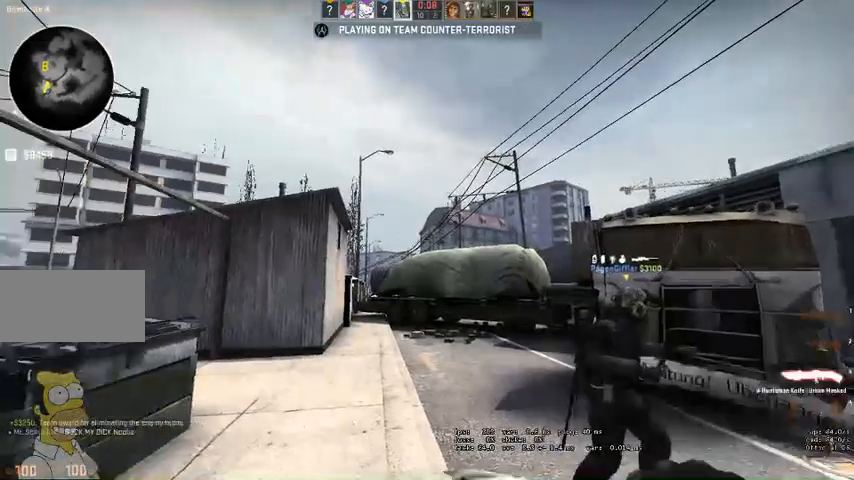
{"keys": ["w"], "mouse": [], "events": []}
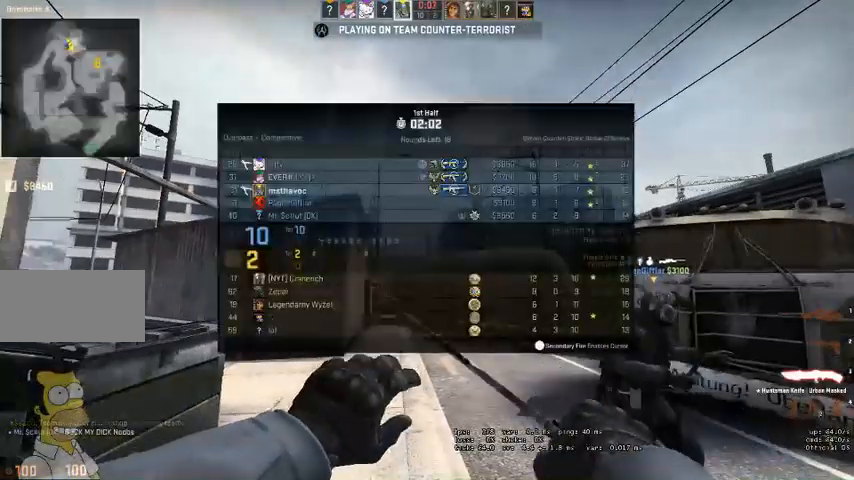
{"keys": [], "mouse": [], "events": [[133, "w", "up"]]}
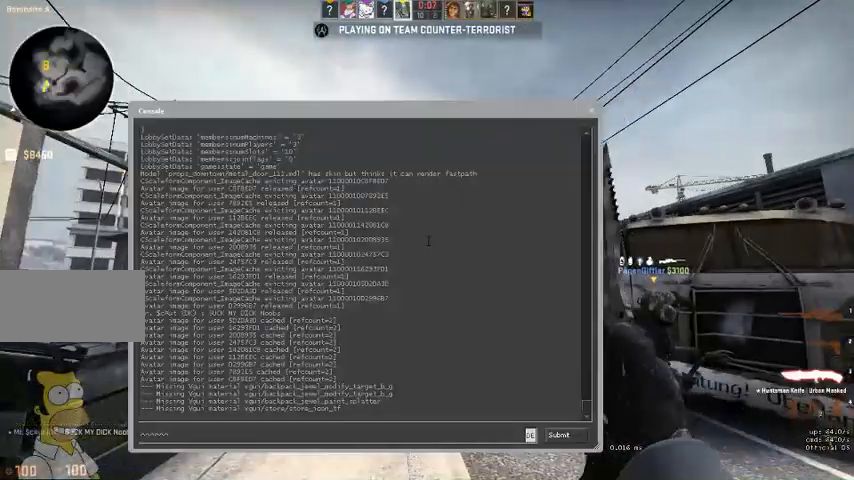
{"keys": [], "mouse": [], "events": []}
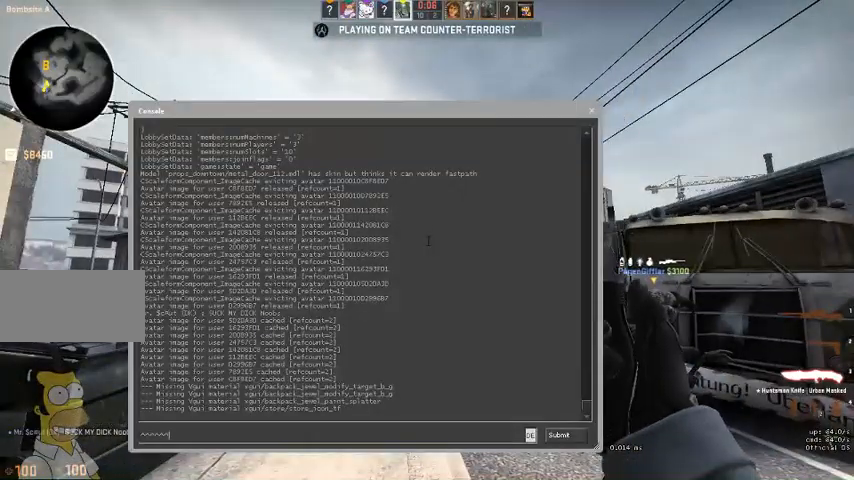
{"keys": [], "mouse": [], "events": []}
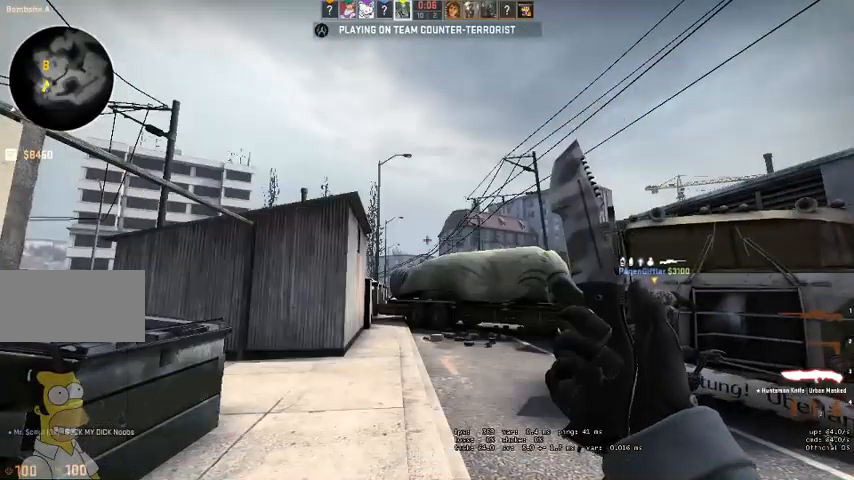
{"keys": ["w"], "mouse": [], "events": [[400, "w", "down"]]}
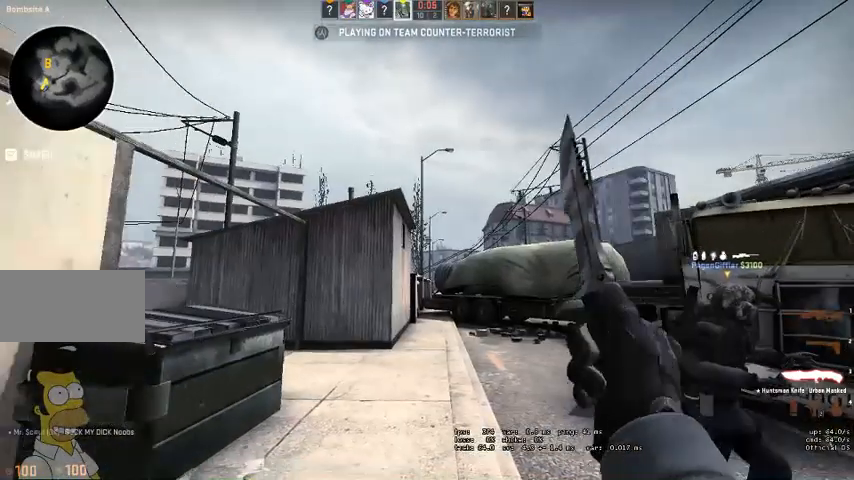
{"keys": ["w"], "mouse": [], "events": [[33, "q", "down"], [100, "q", "up"], [200, "q", "down"], [266, "q", "up"]]}
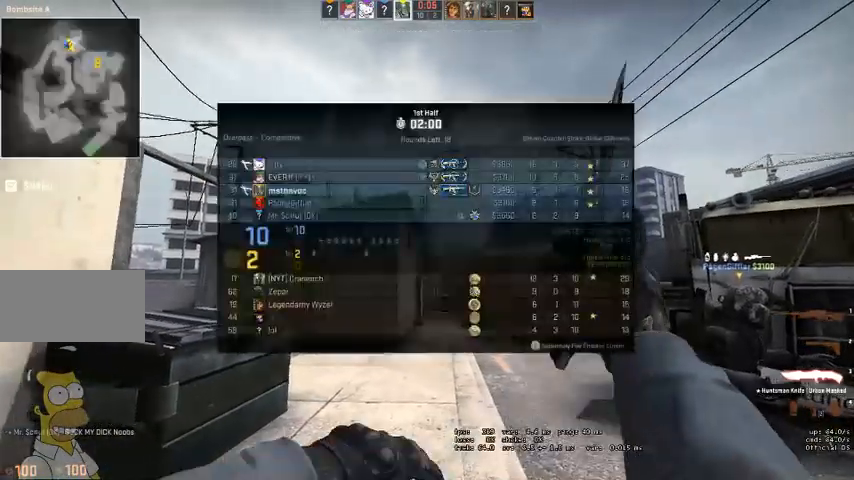
{"keys": ["w"], "mouse": [], "events": []}
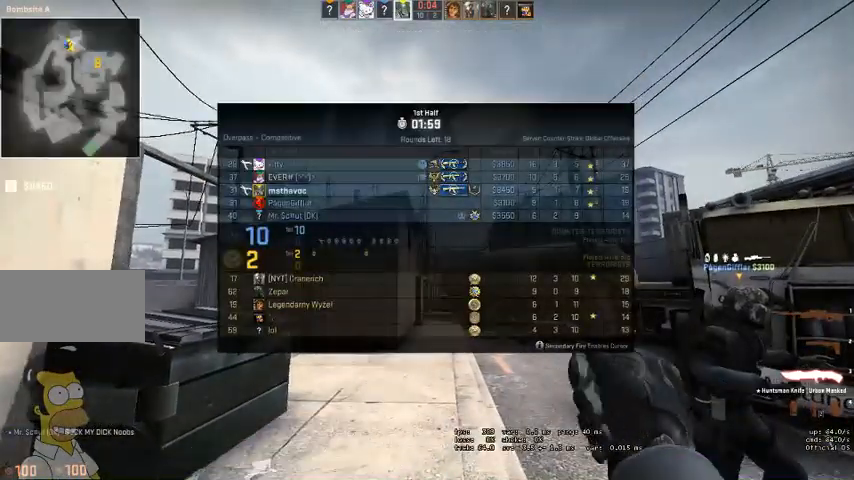
{"keys": ["w"], "mouse": [], "events": []}
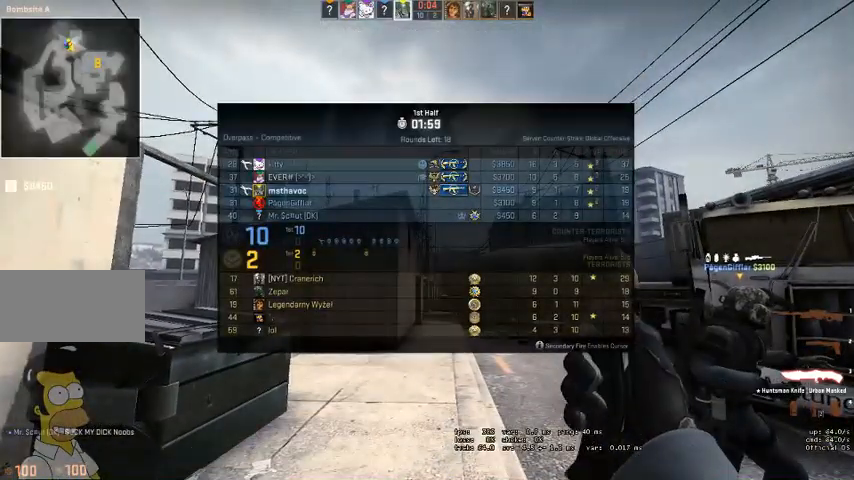
{"keys": [], "mouse": [], "events": [[466, "w", "up"]]}